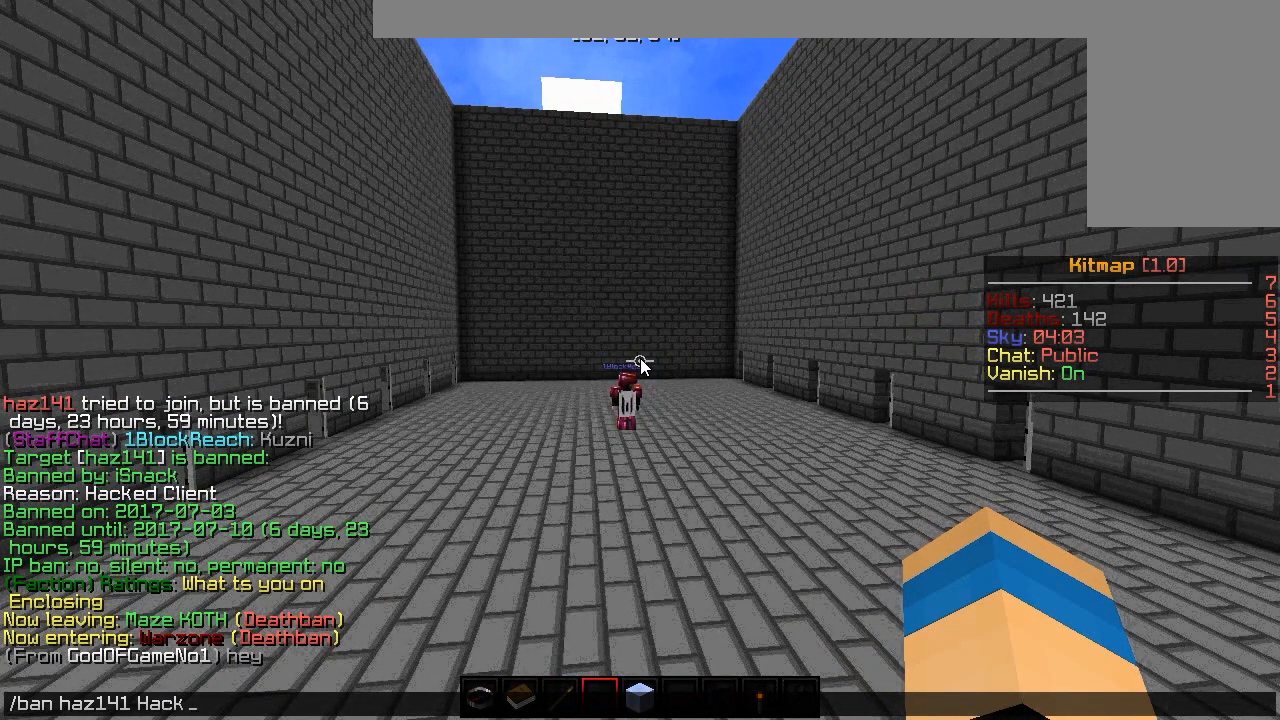
Gameplay with keyboard and mouse; each line is a JSON object with the keys and mouse buttons held at the frame after it. "events" lists presses ("down") and releases ("up") of "a", "d", "s", "w", "mouse_left" and "mouse_right" between this image and that frame as [ms after this image, input, new state], when the widget could be followed in between. "mouse_left", "mouse_right" = the "left", "right" buttons of the "mouse" list. No other keys are recorded. Fast repeated clicks can show as one long hold. Mouse movement is not recorded.
{"keys": [], "mouse": [], "events": [[117, "d", "down"], [233, "d", "up"]]}
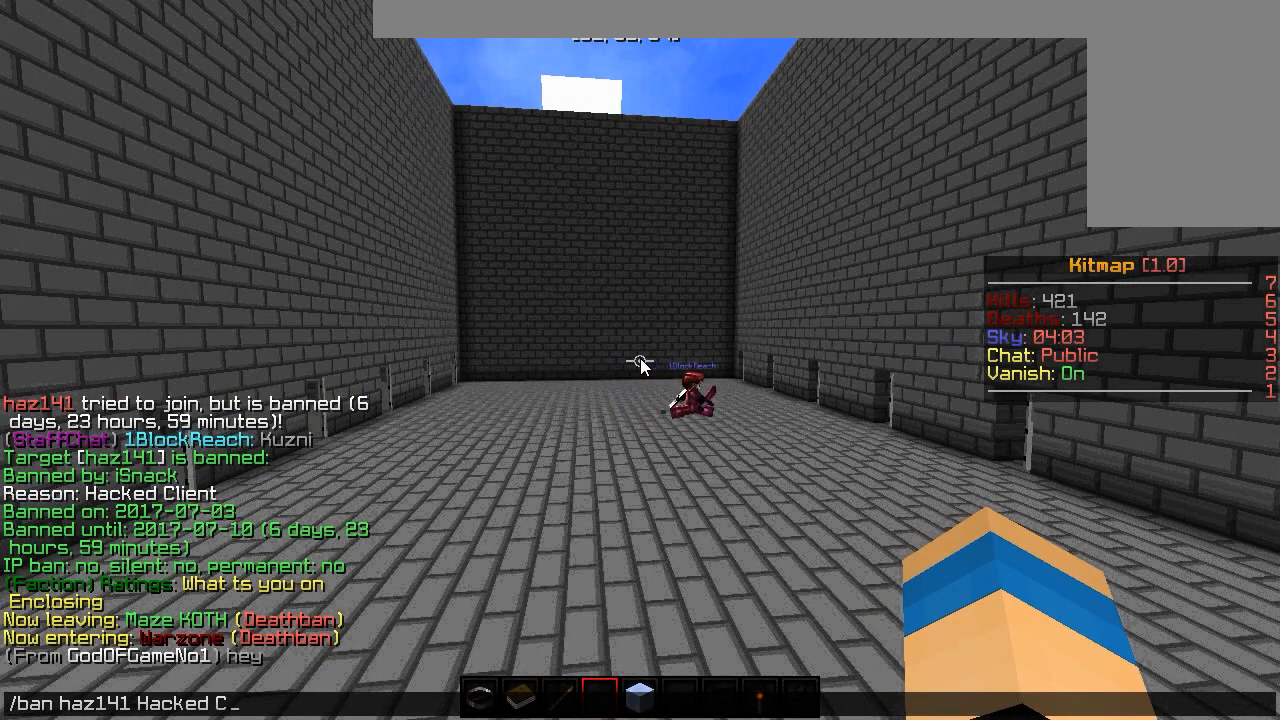
{"keys": [], "mouse": [], "events": []}
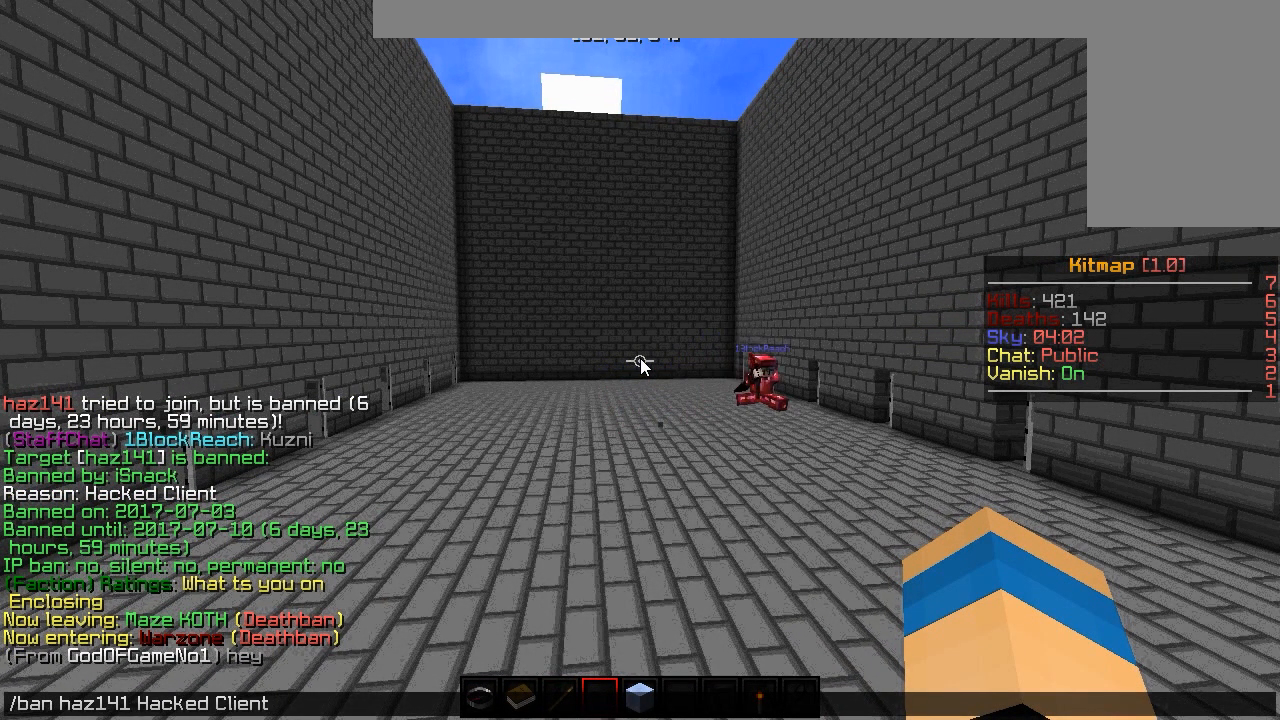
{"keys": [], "mouse": [], "events": []}
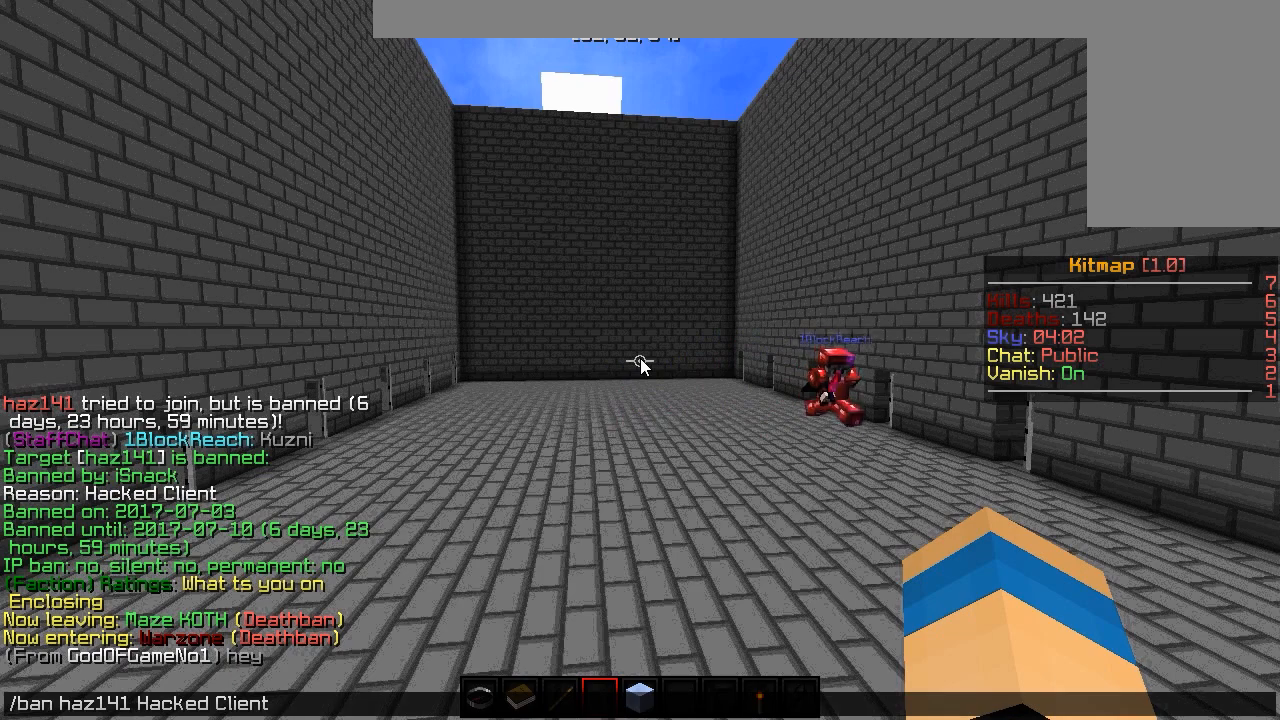
{"keys": [], "mouse": [], "events": []}
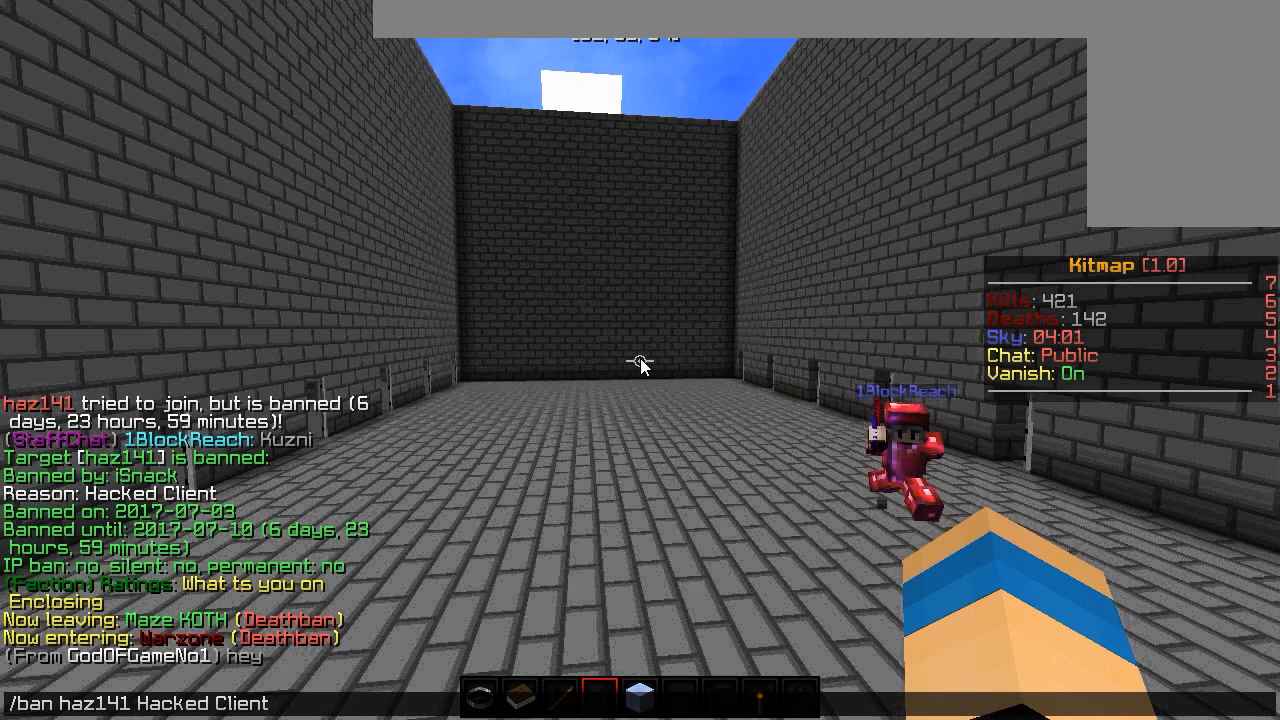
{"keys": [], "mouse": [], "events": []}
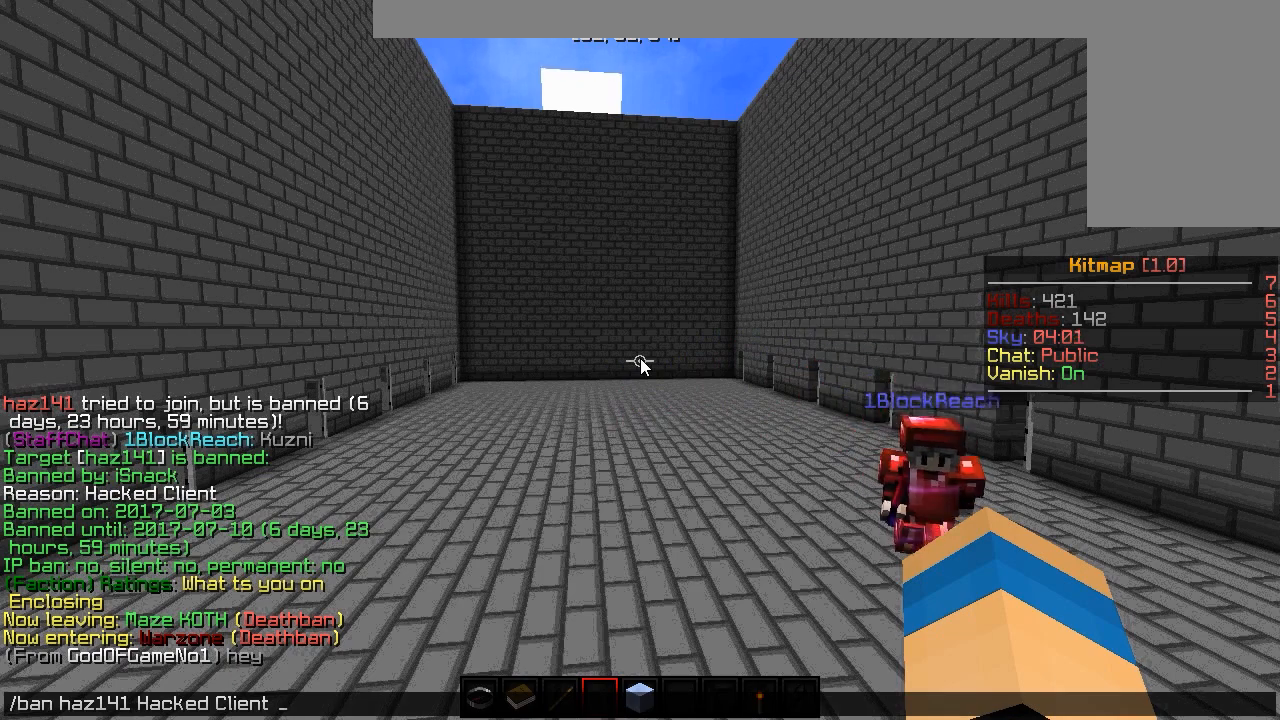
{"keys": [], "mouse": [], "events": []}
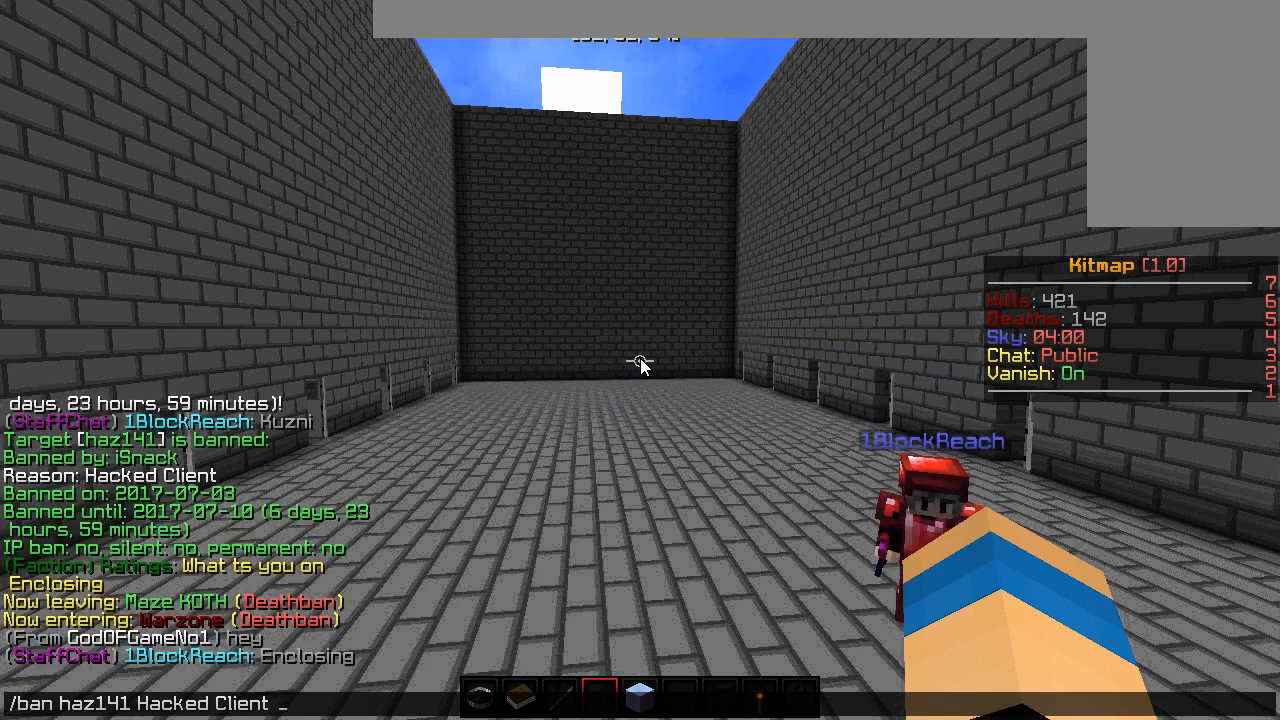
{"keys": [], "mouse": [], "events": []}
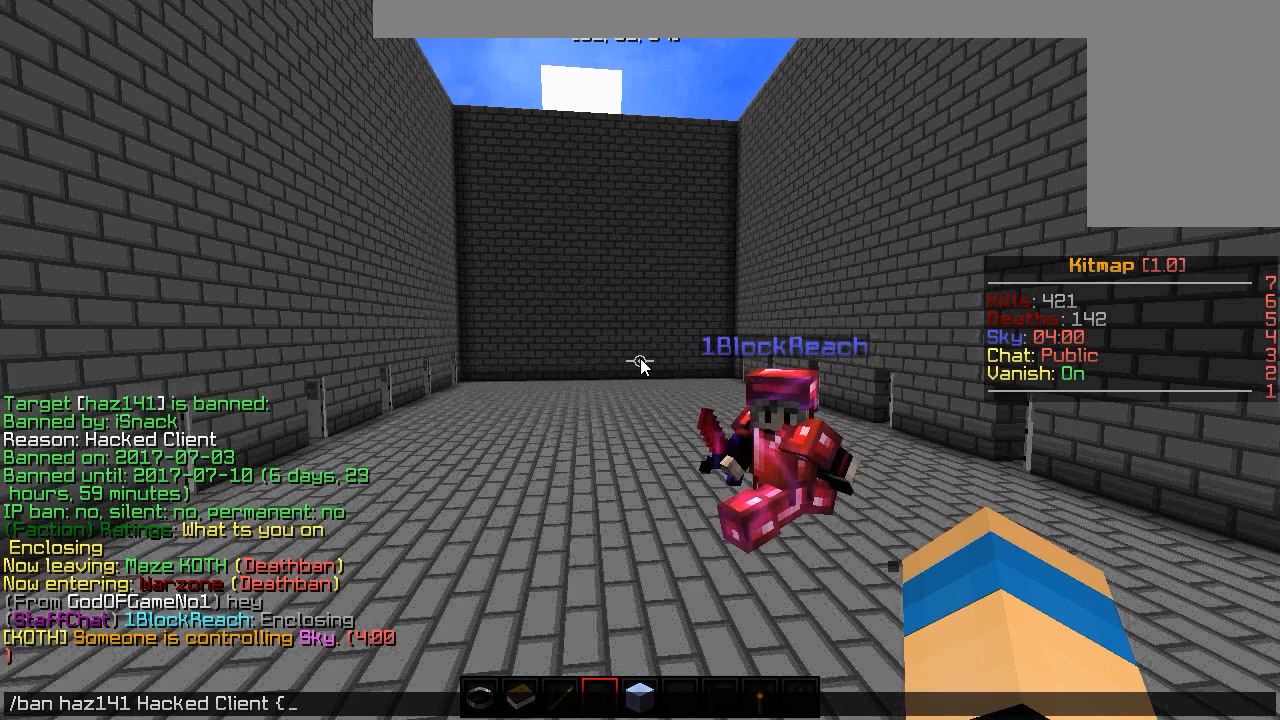
{"keys": [], "mouse": [], "events": []}
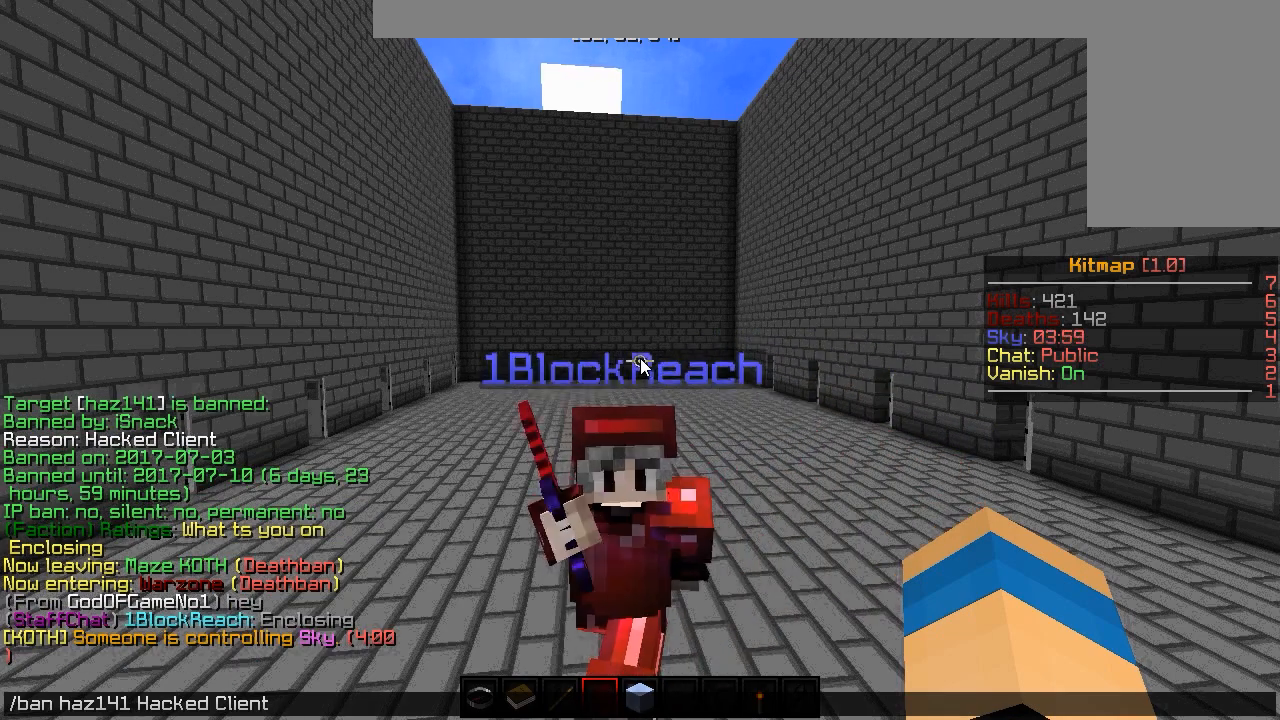
{"keys": [], "mouse": [], "events": []}
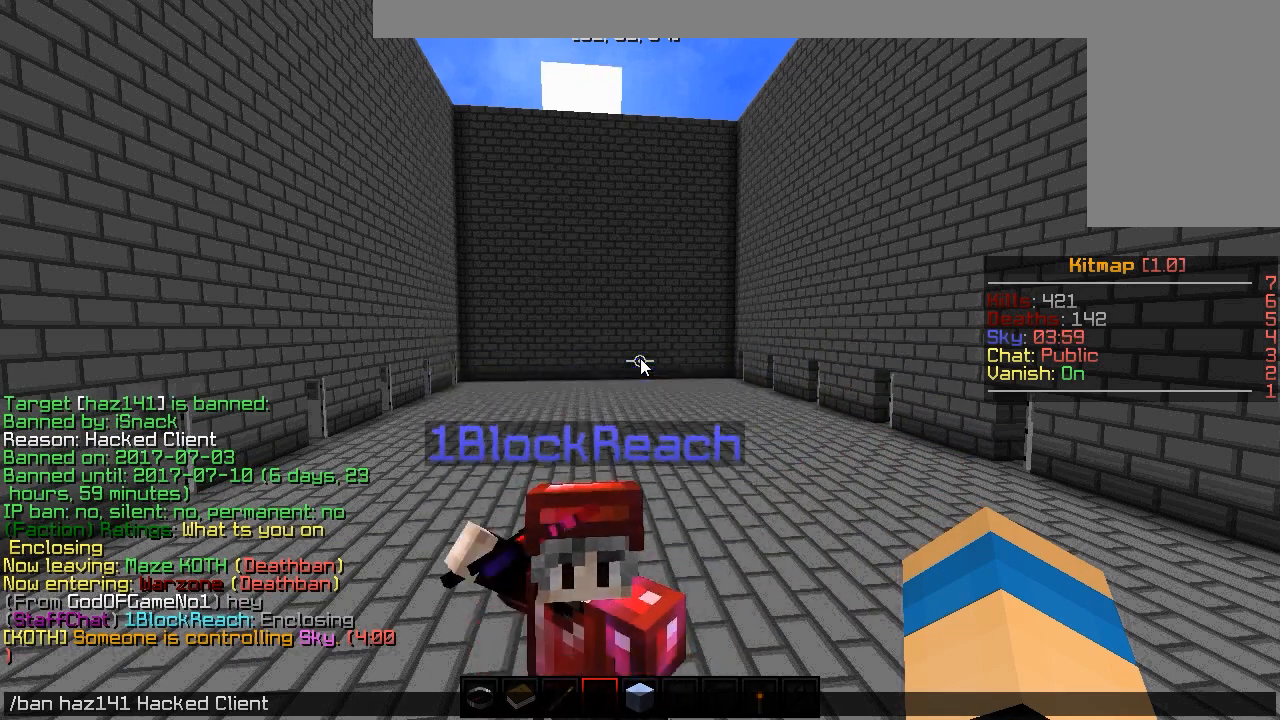
{"keys": [], "mouse": [], "events": []}
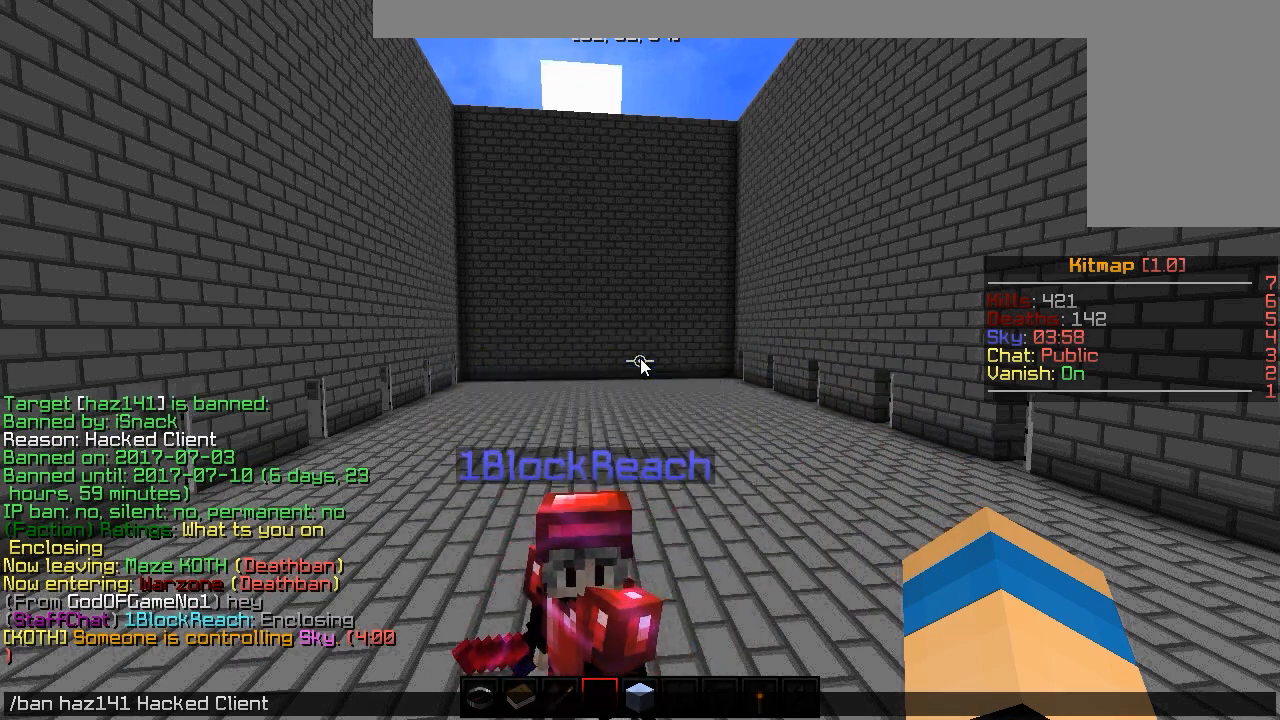
{"keys": [], "mouse": [], "events": []}
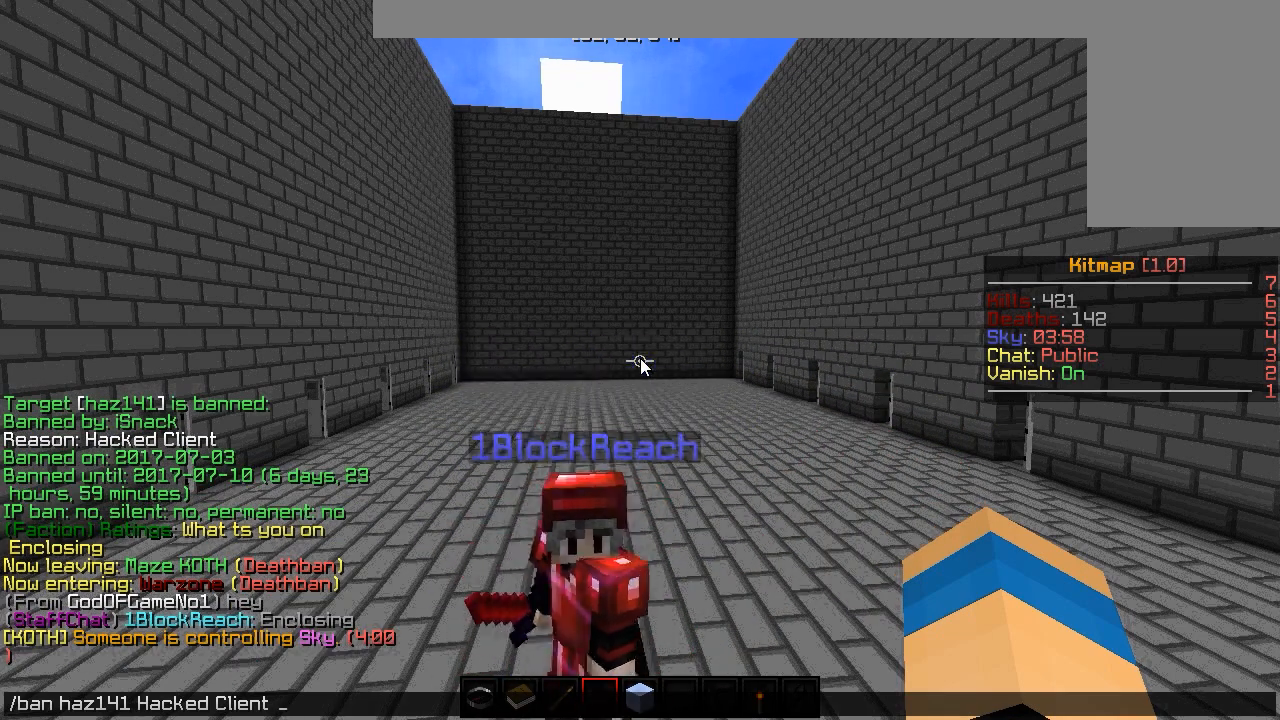
{"keys": [], "mouse": [], "events": [[283, "s", "down"], [367, "s", "up"]]}
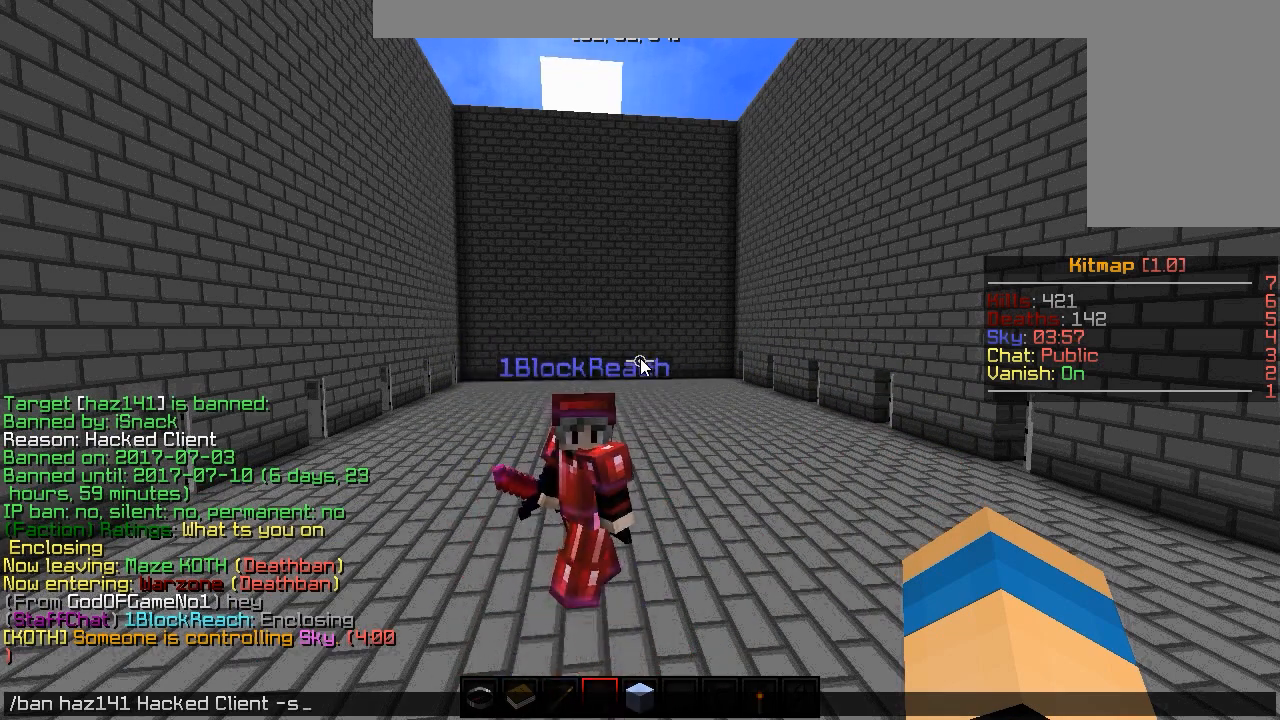
{"keys": [], "mouse": [], "events": []}
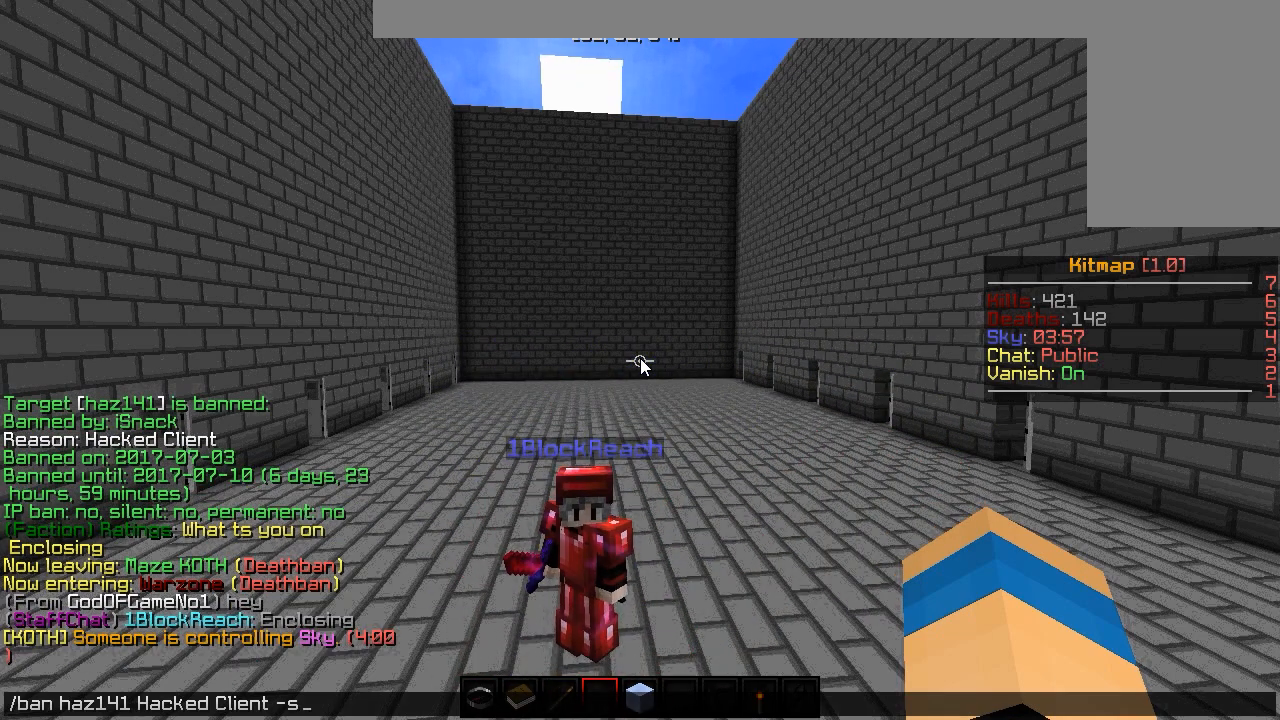
{"keys": [], "mouse": [], "events": [[167, "s", "down"], [367, "s", "up"]]}
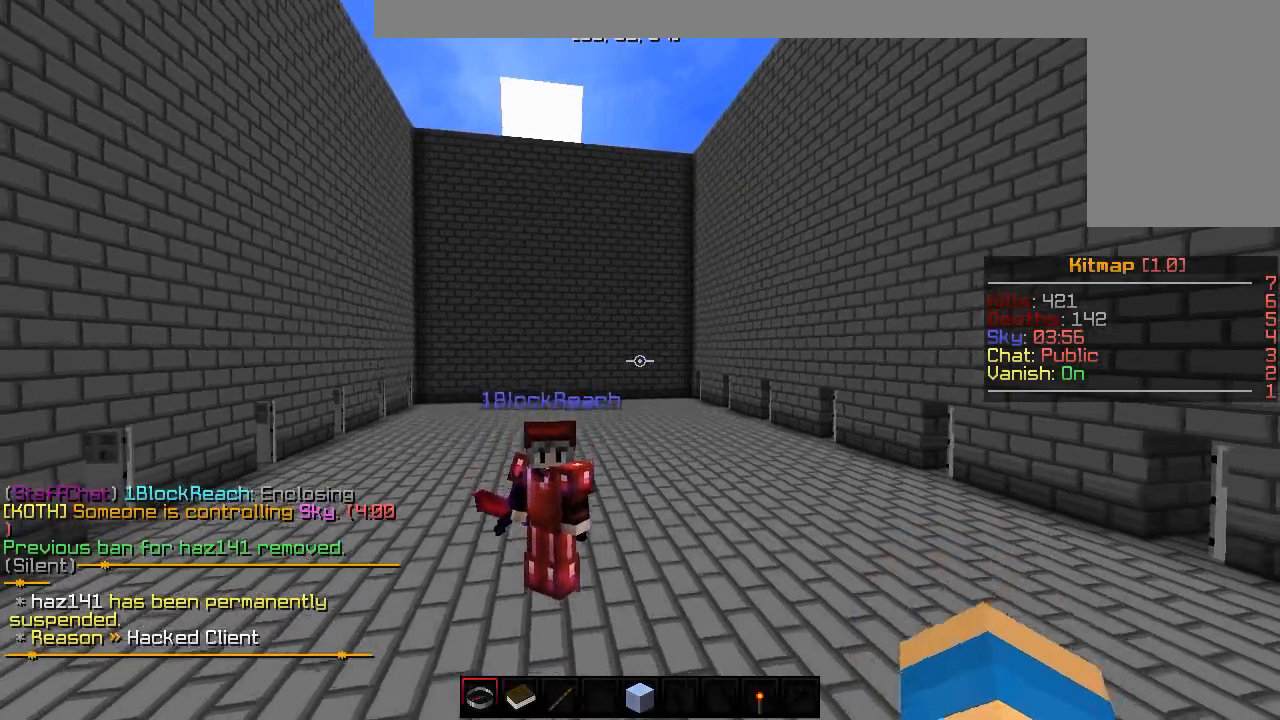
{"keys": ["a", "w"], "mouse": [], "events": [[183, "a", "down"], [233, "w", "down"]]}
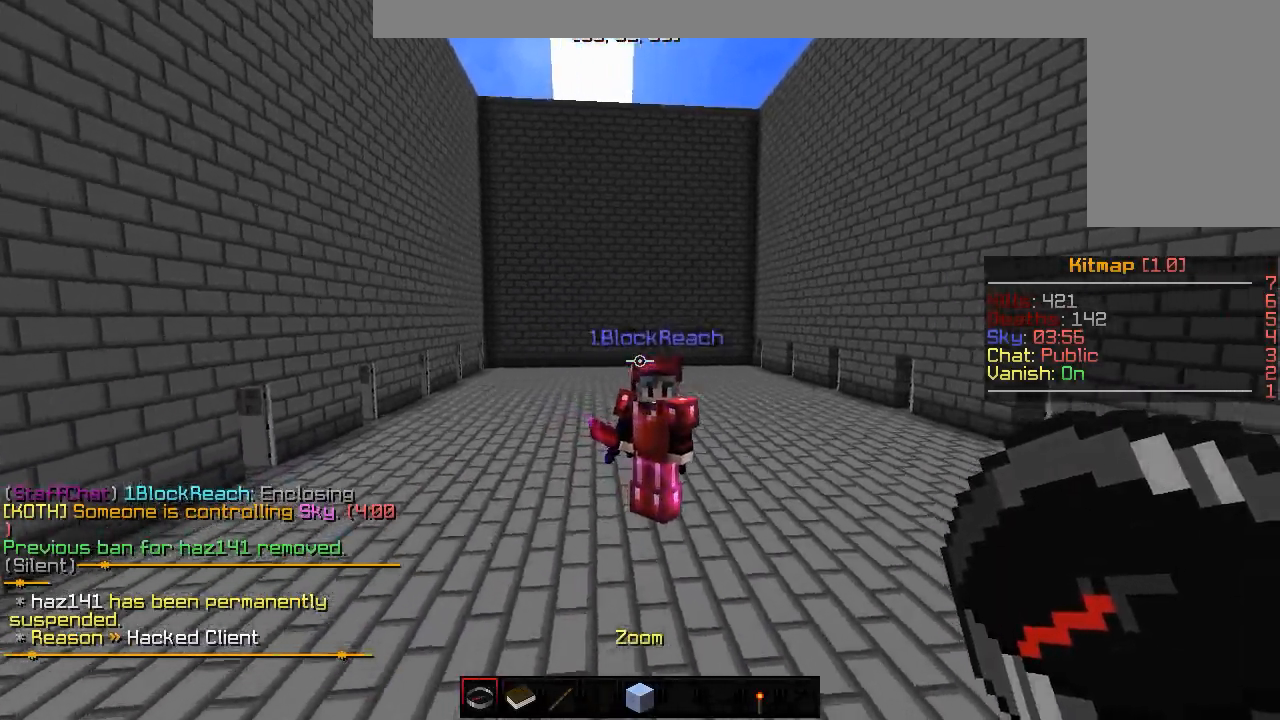
{"keys": ["a", "w"], "mouse": [], "events": []}
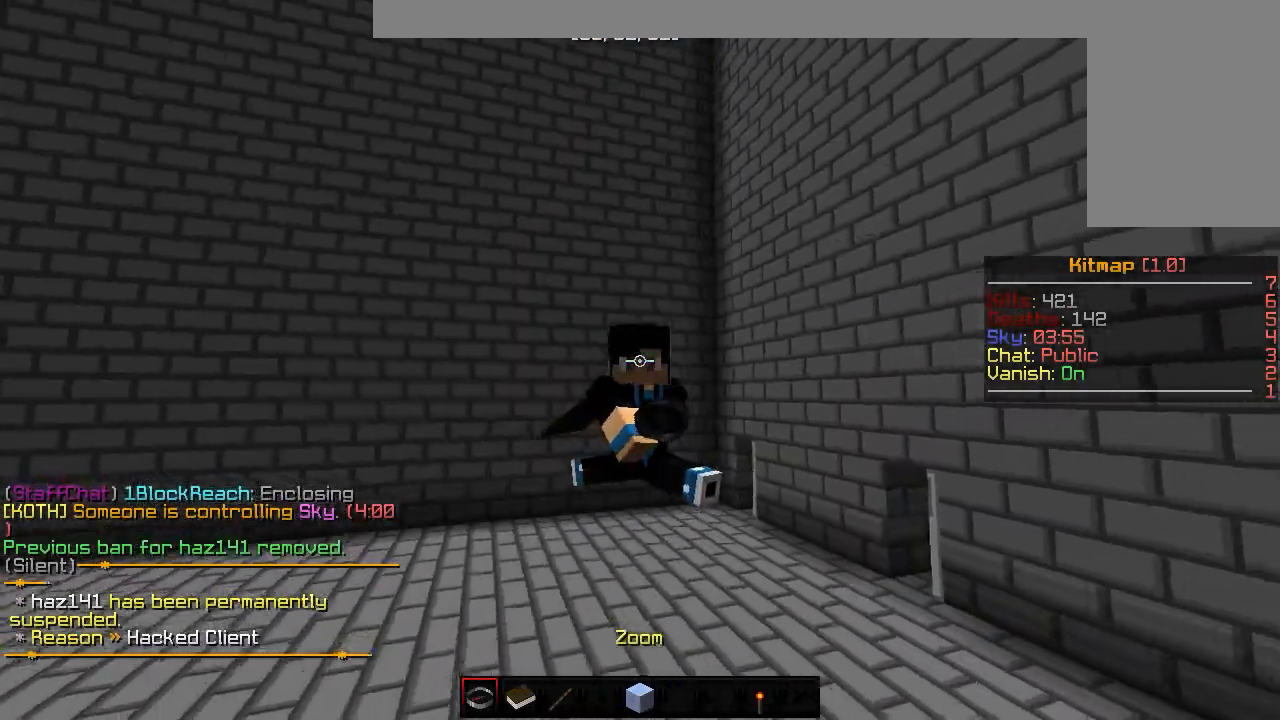
{"keys": [], "mouse": [], "events": [[250, "a", "up"], [250, "w", "up"]]}
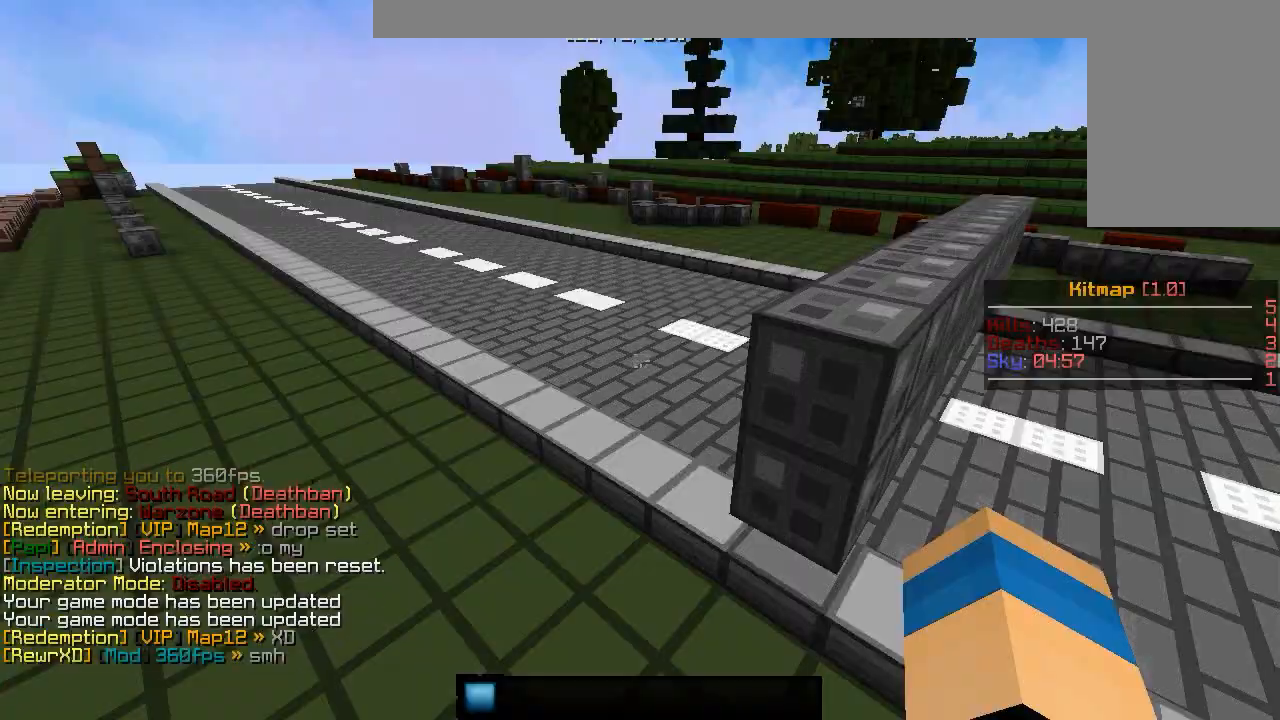
{"keys": [], "mouse": [], "events": [[167, "d", "down"], [183, "w", "down"], [283, "d", "up"], [283, "w", "up"]]}
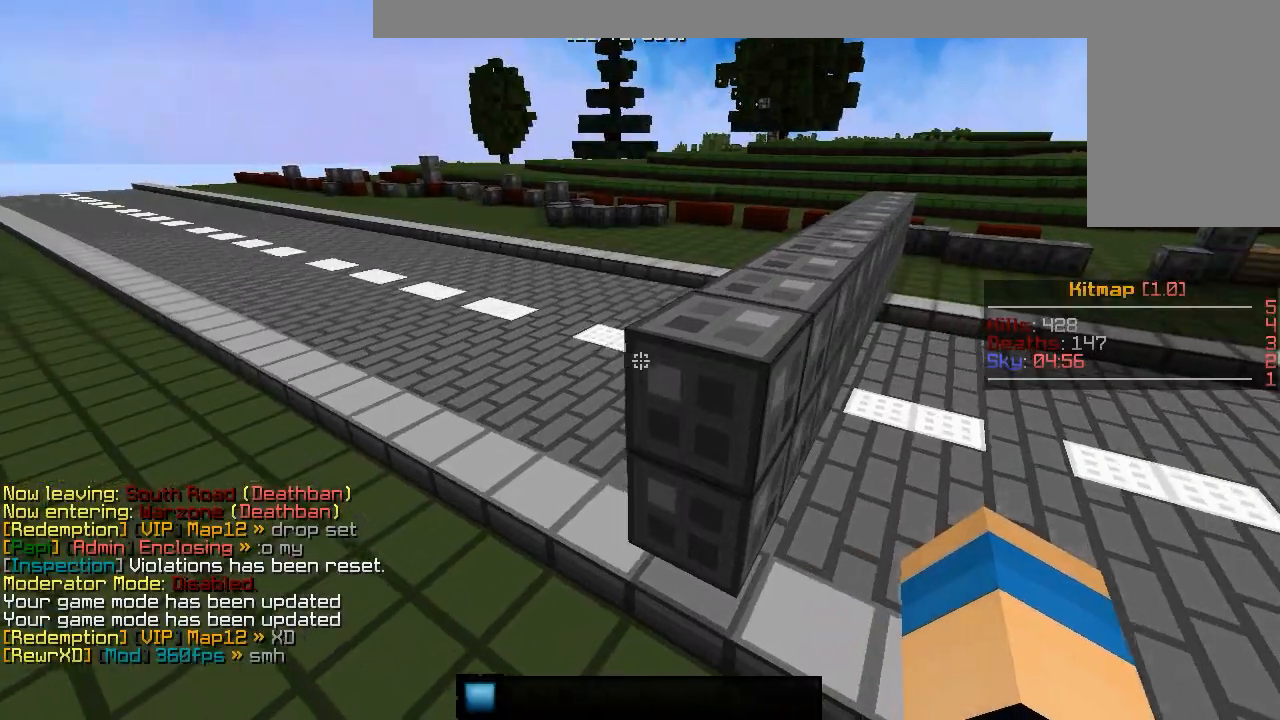
{"keys": [], "mouse": ["left"], "events": [[17, "d", "down"], [83, "d", "up"], [133, "mouse_left", "down"], [250, "mouse_left", "up"], [283, "mouse_left", "down"], [383, "mouse_left", "up"], [500, "mouse_left", "down"]]}
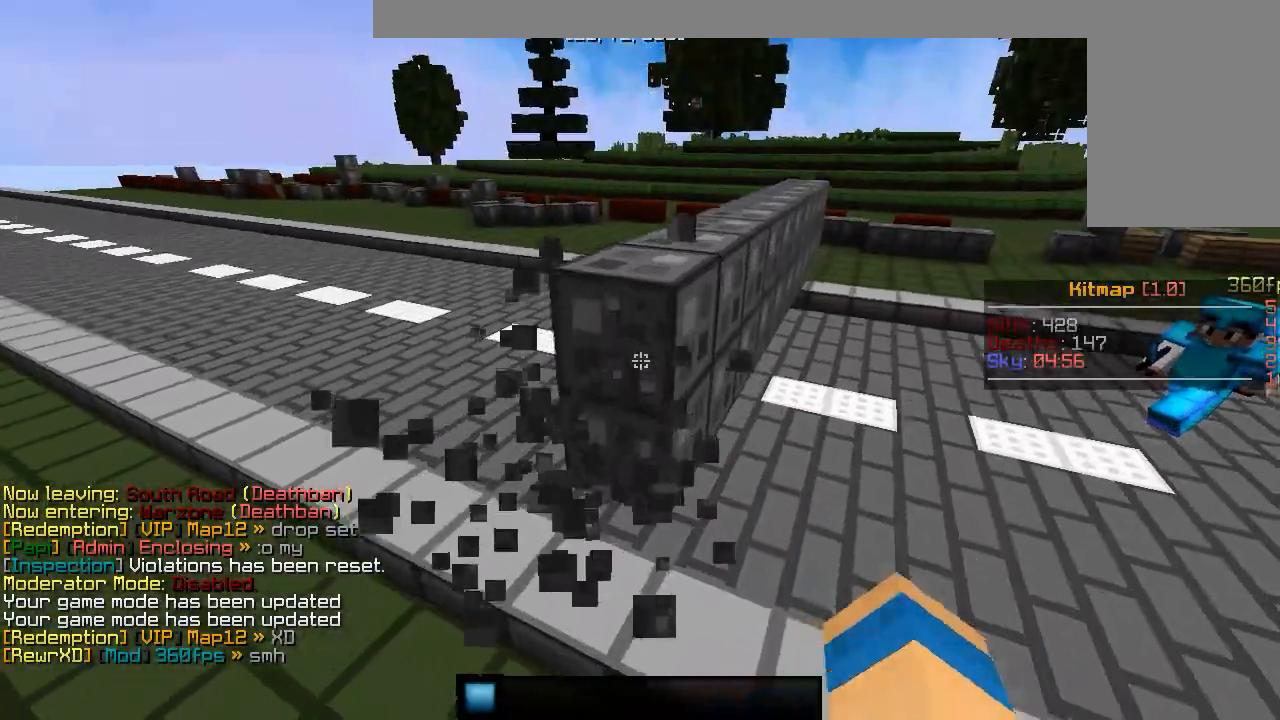
{"keys": ["w"], "mouse": ["left"], "events": [[50, "w", "down"], [67, "mouse_left", "up"], [133, "mouse_left", "down"], [167, "w", "up"], [217, "mouse_left", "up"], [467, "mouse_left", "down"], [500, "w", "down"]]}
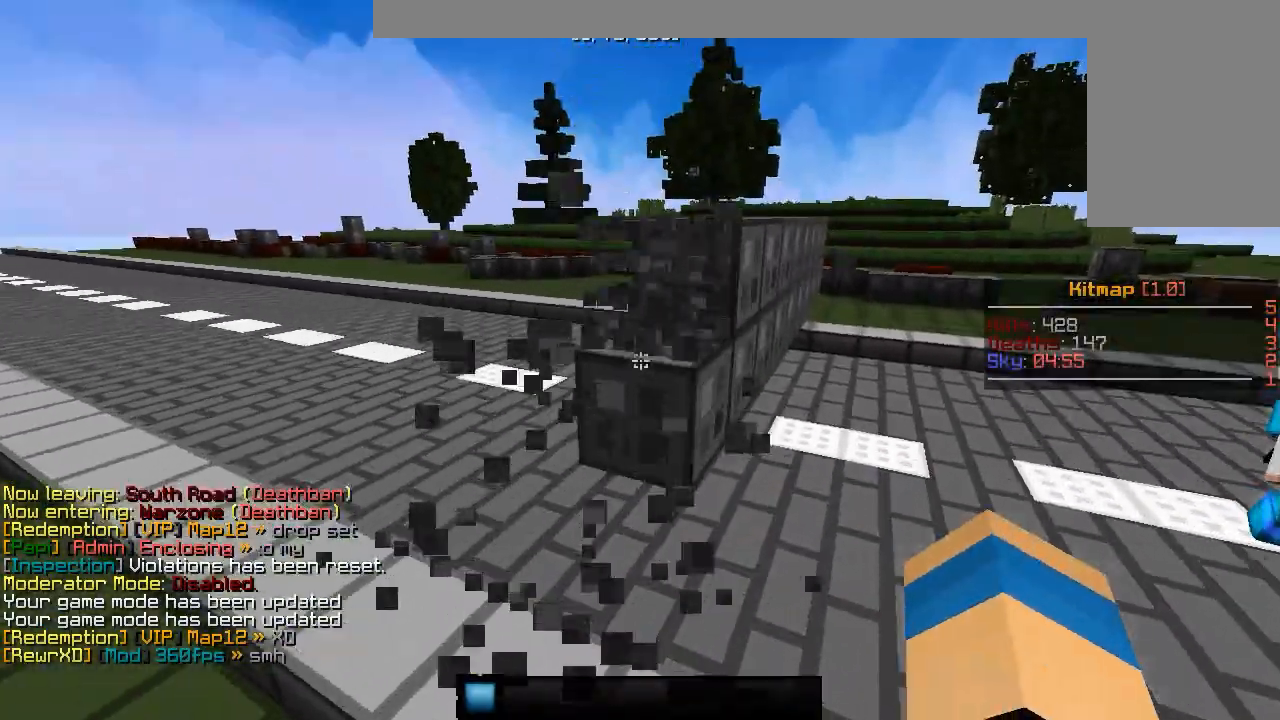
{"keys": ["w"], "mouse": [], "events": [[33, "mouse_left", "up"], [150, "mouse_left", "down"], [217, "mouse_left", "up"], [283, "mouse_left", "down"], [350, "mouse_left", "up"], [400, "mouse_left", "down"], [483, "mouse_left", "up"]]}
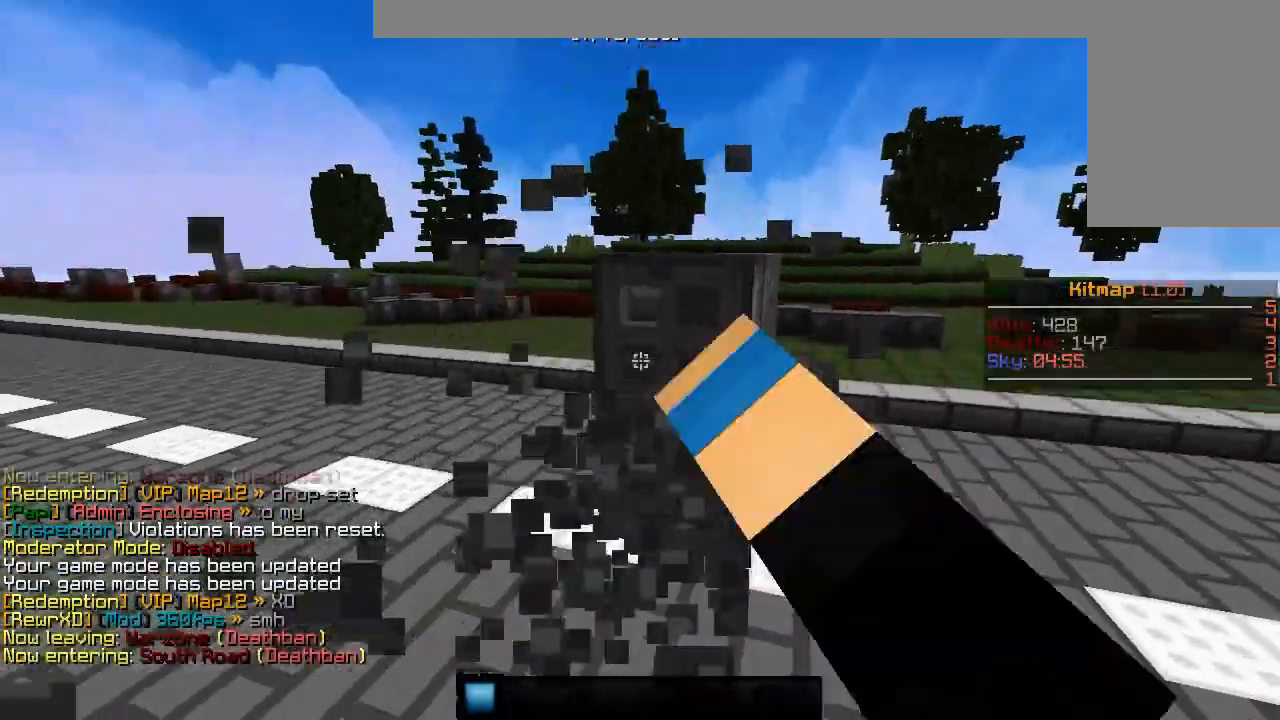
{"keys": [], "mouse": ["left"], "events": [[33, "d", "down"], [50, "mouse_left", "down"], [117, "mouse_left", "up"], [150, "w", "up"], [167, "mouse_left", "down"], [250, "mouse_left", "up"], [283, "s", "down"], [300, "mouse_left", "down"], [350, "d", "up"], [367, "s", "up"], [400, "mouse_left", "up"], [433, "mouse_left", "down"]]}
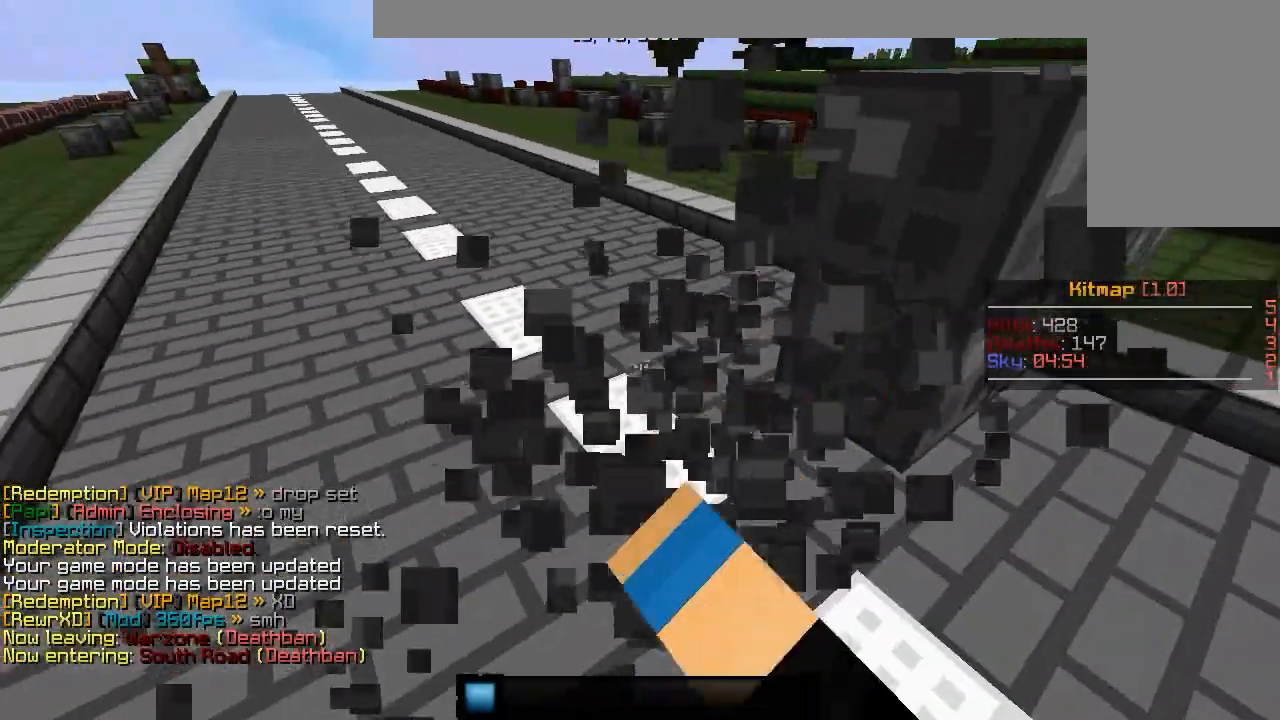
{"keys": ["d", "w"], "mouse": ["left"], "events": [[17, "mouse_left", "up"], [67, "mouse_left", "down"], [150, "mouse_left", "up"], [283, "w", "down"], [350, "mouse_left", "down"], [367, "d", "down"], [417, "mouse_left", "up"], [483, "mouse_left", "down"]]}
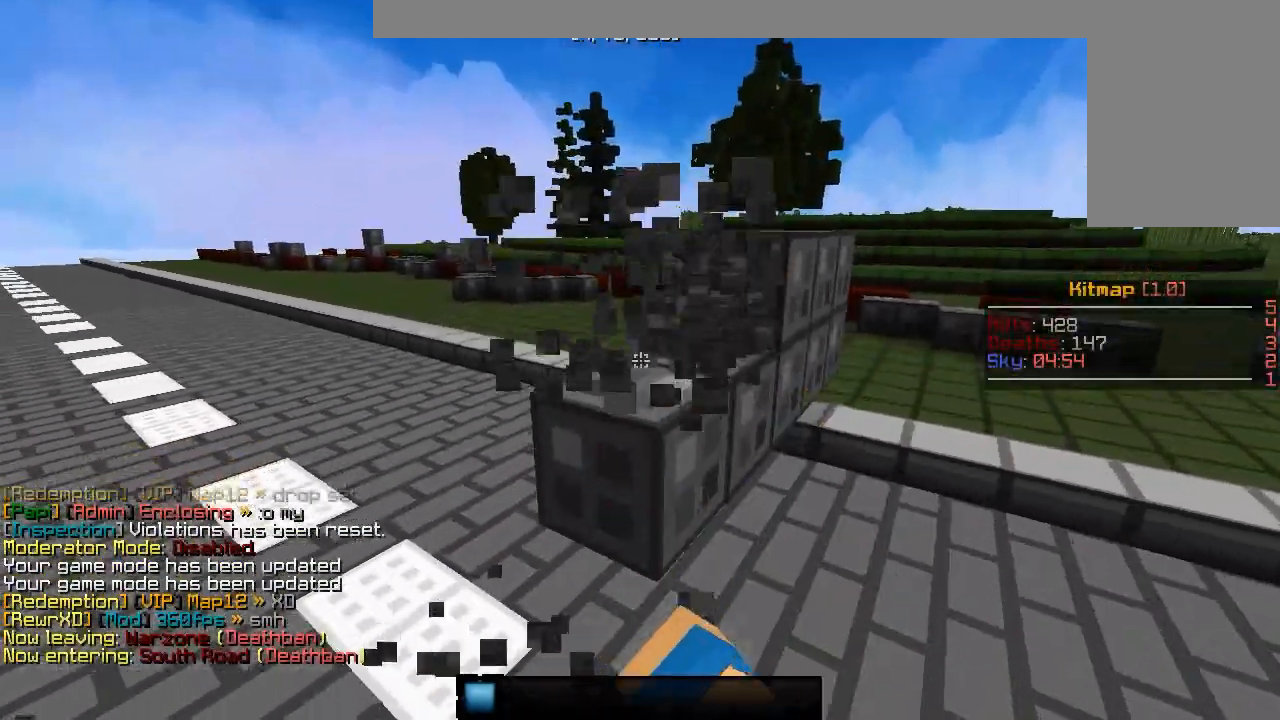
{"keys": [], "mouse": [], "events": [[50, "mouse_left", "up"], [83, "mouse_left", "down"], [200, "mouse_left", "up"], [200, "w", "up"], [250, "mouse_left", "down"], [317, "mouse_left", "up"], [350, "d", "up"], [400, "mouse_left", "down"], [450, "mouse_left", "up"]]}
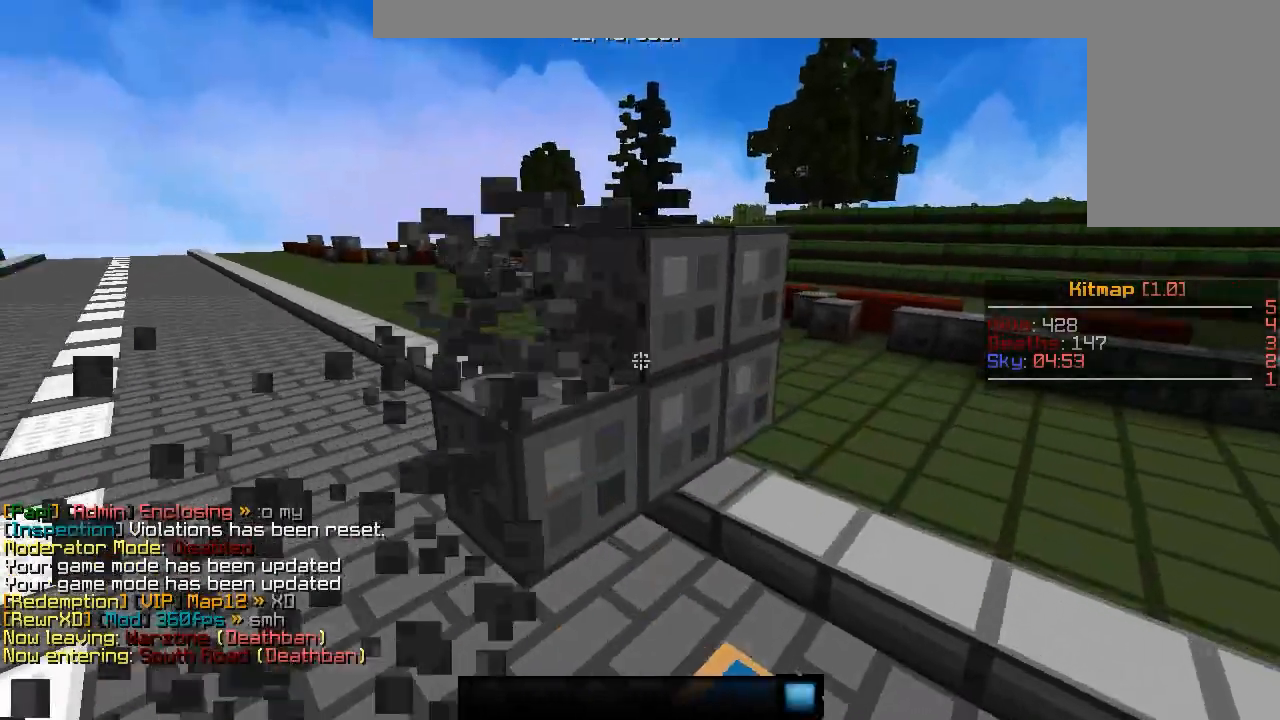
{"keys": [], "mouse": [], "events": [[33, "mouse_left", "down"], [117, "mouse_left", "up"], [167, "mouse_left", "down"], [233, "mouse_left", "up"], [317, "mouse_left", "down"], [367, "mouse_left", "up"]]}
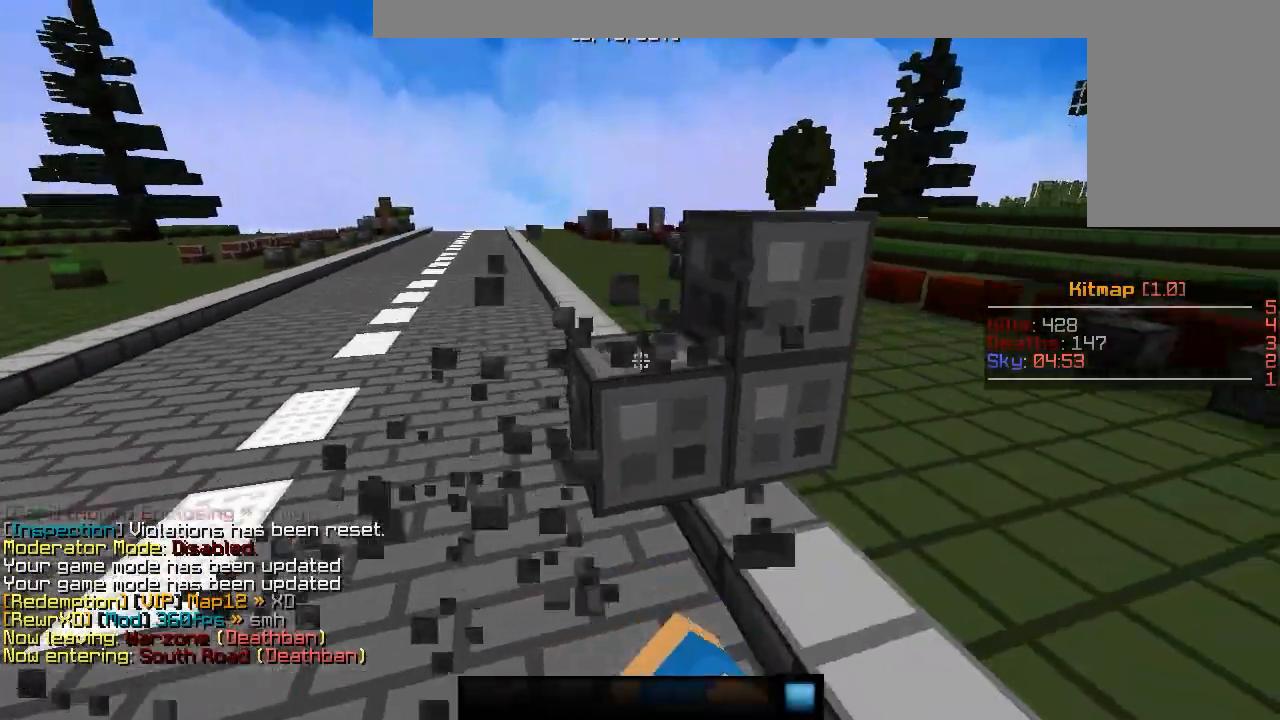
{"keys": [], "mouse": ["left"], "events": [[83, "w", "down"], [150, "mouse_left", "down"], [167, "d", "down"], [233, "mouse_left", "up"], [250, "w", "up"], [367, "d", "up"], [450, "mouse_left", "down"]]}
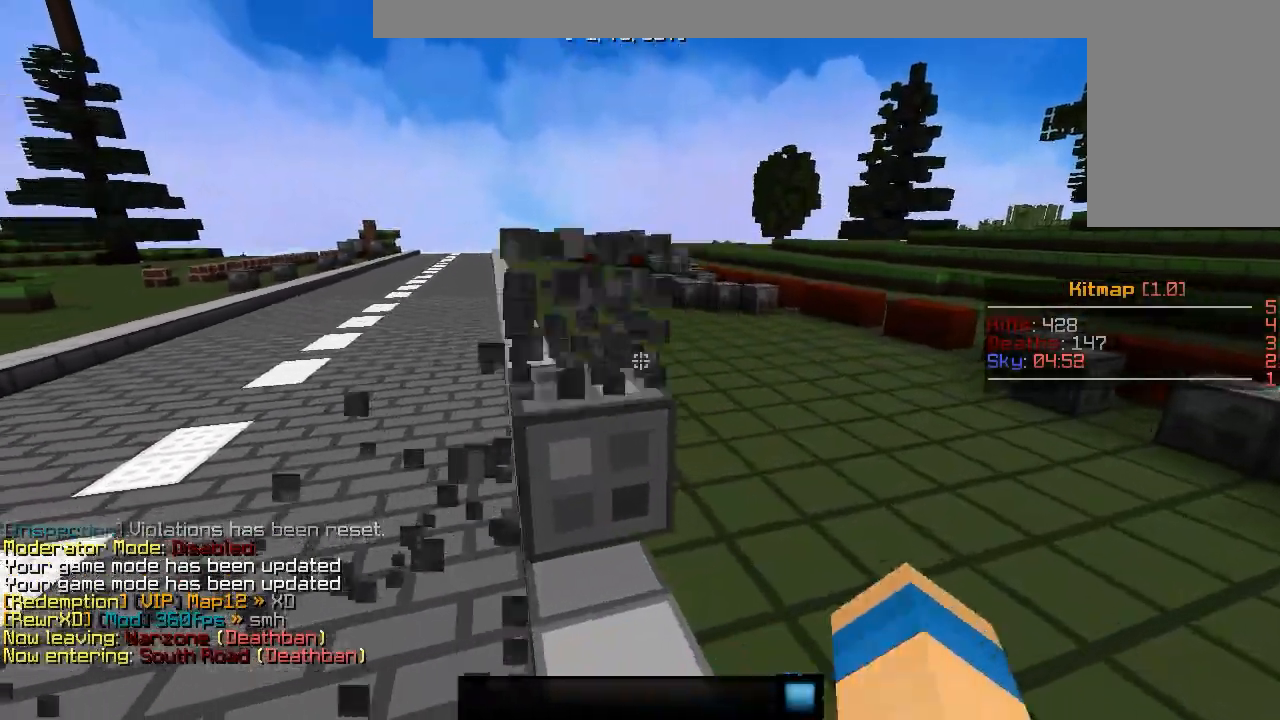
{"keys": ["d", "w"], "mouse": [], "events": [[50, "mouse_left", "up"], [100, "mouse_left", "down"], [217, "mouse_left", "up"], [267, "w", "down"], [333, "d", "down"]]}
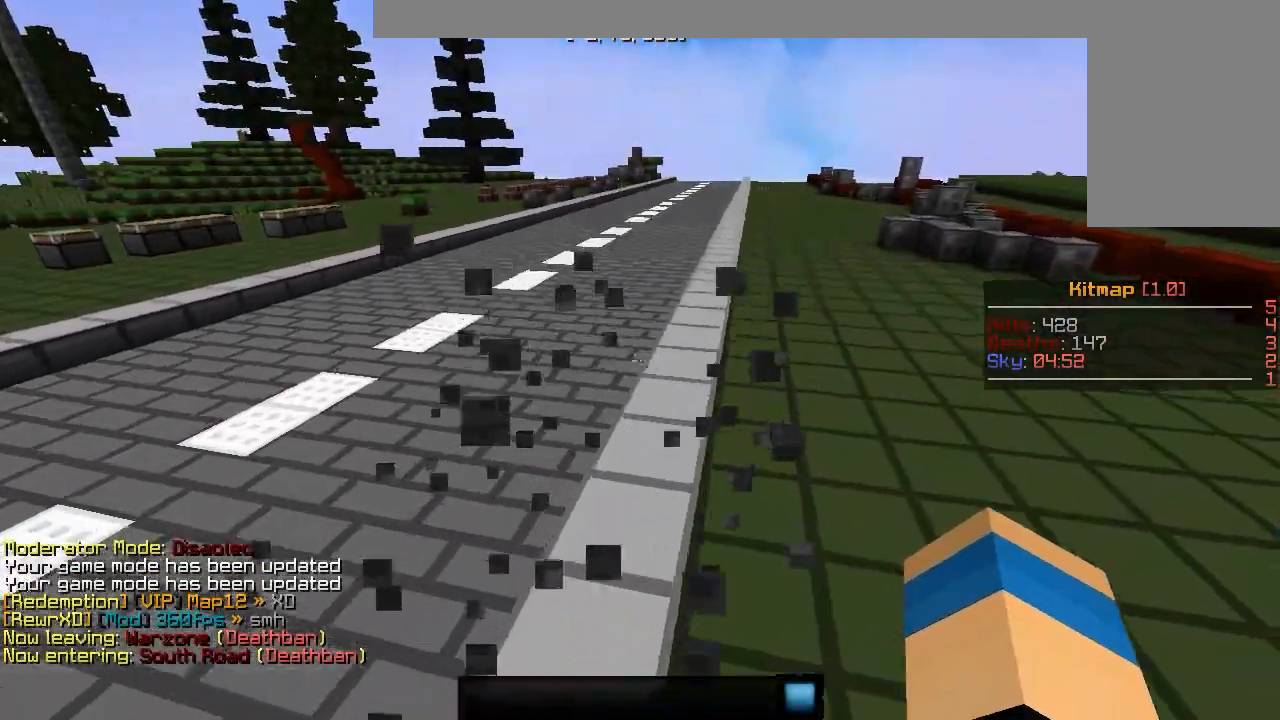
{"keys": ["w"], "mouse": [], "events": [[83, "d", "up"]]}
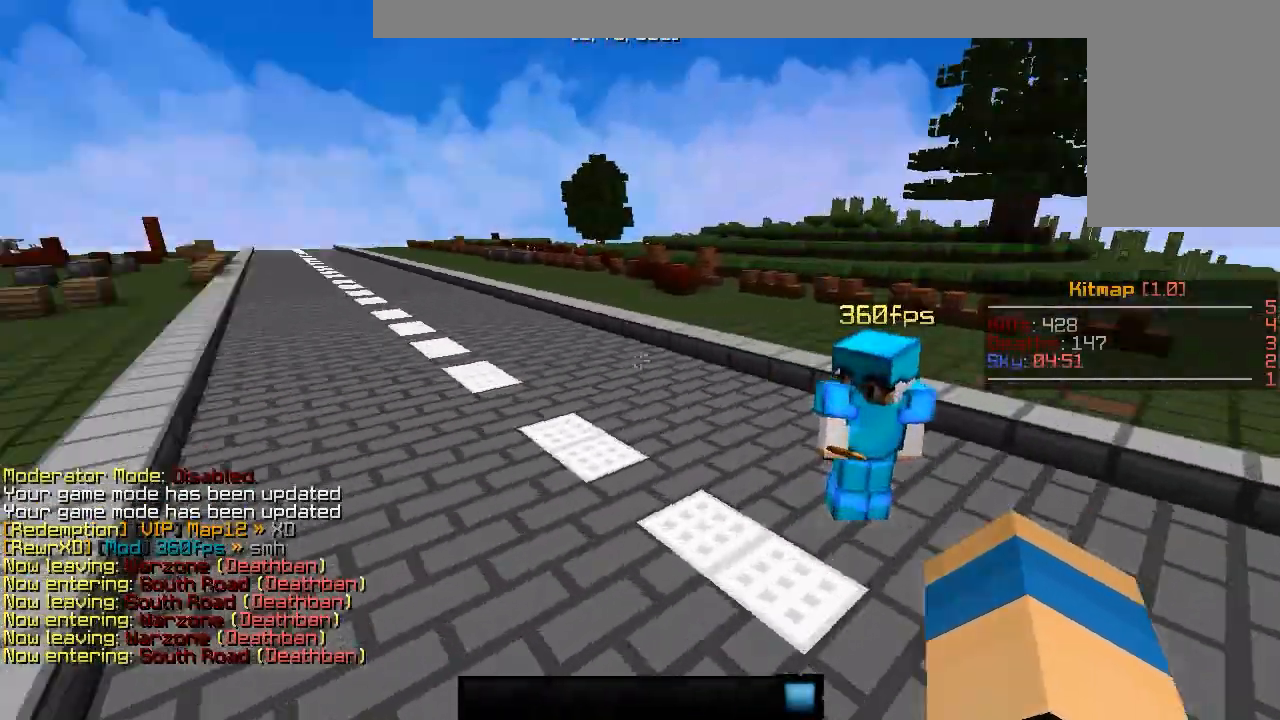
{"keys": ["w"], "mouse": [], "events": []}
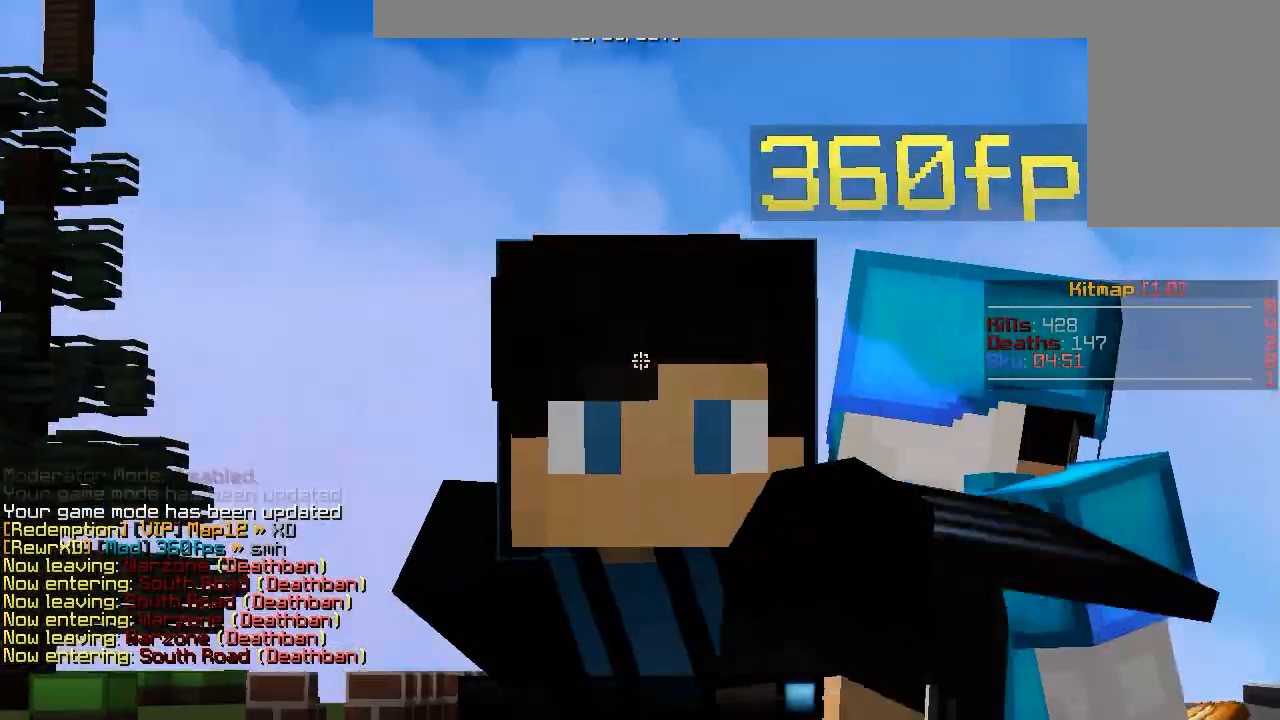
{"keys": ["w"], "mouse": [], "events": []}